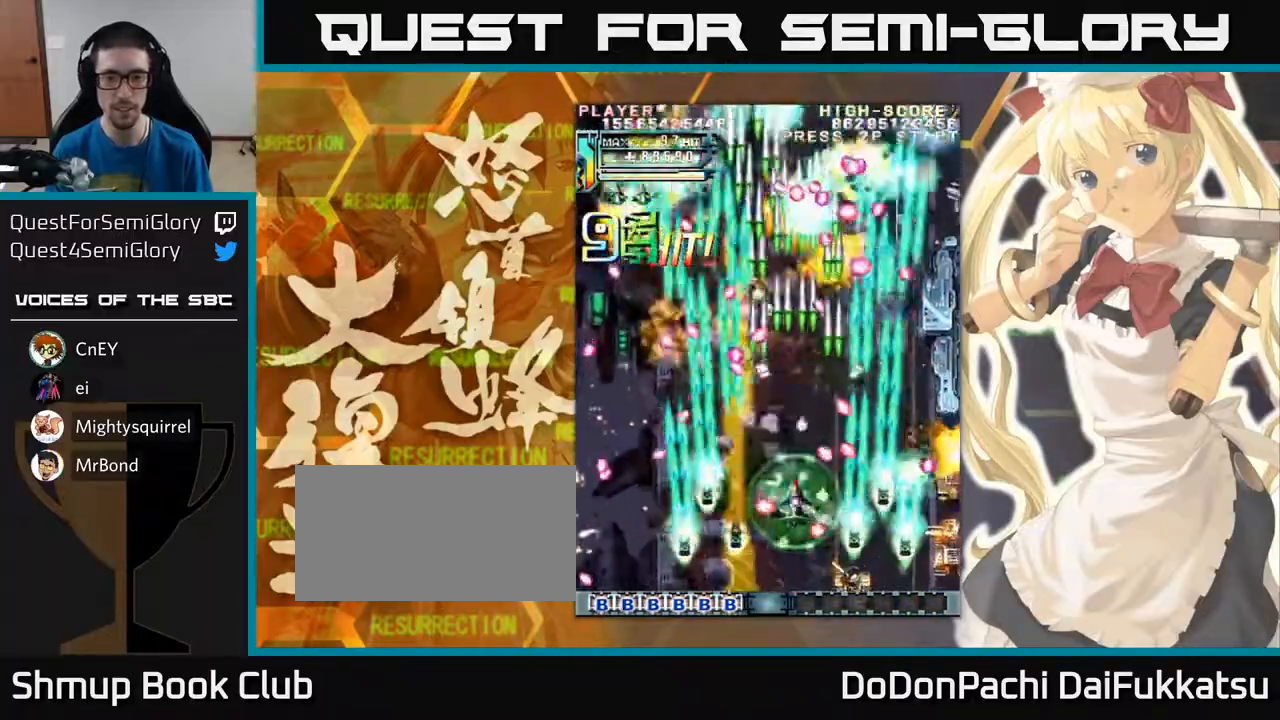
Gameplay with a controller (arcade stick); each line is a JSON object with the inputs held at the frame after it. "events" lists button and stick changes between this image and that frame as [ms after this image, input, new state], when the widget could be followed in between. Not read: L3 R3 other_buttons.
{"buttons": [], "left_stick": "center", "events": [[333, "left_stick", "left"], [417, "left_stick", "center"]]}
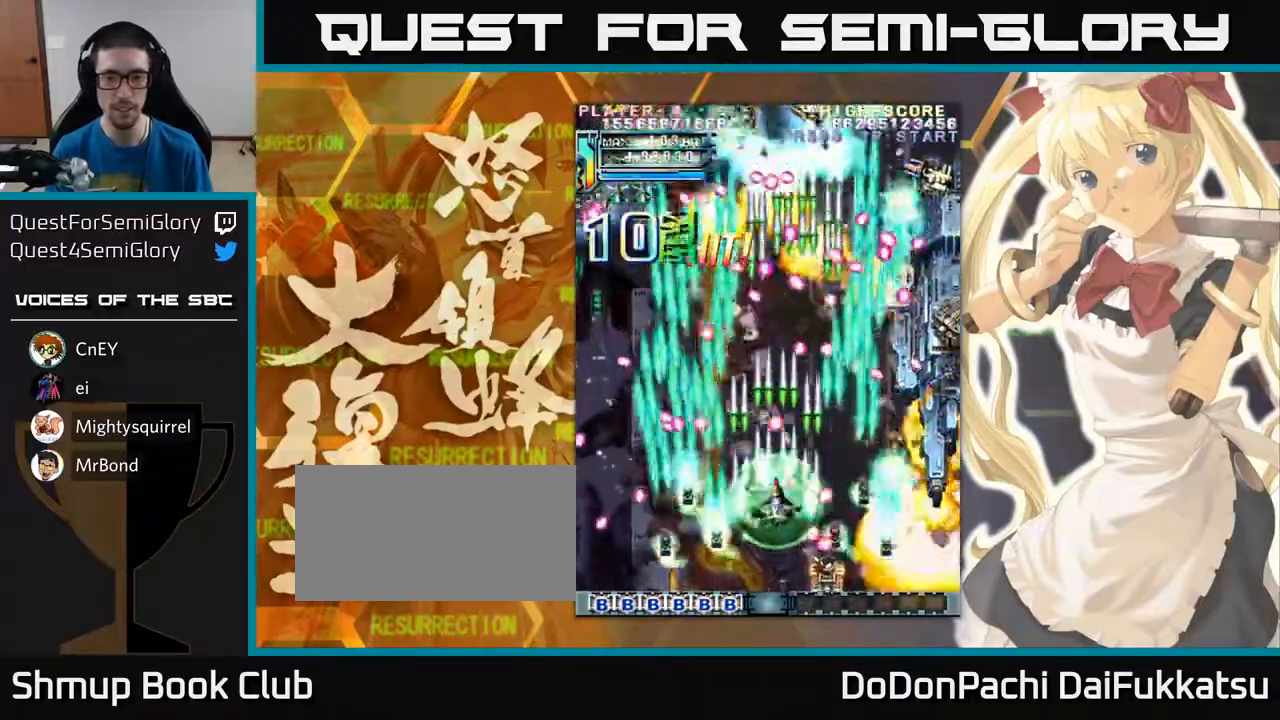
{"buttons": [], "left_stick": "down-right", "events": [[250, "left_stick", "right"], [333, "left_stick", "down-right"]]}
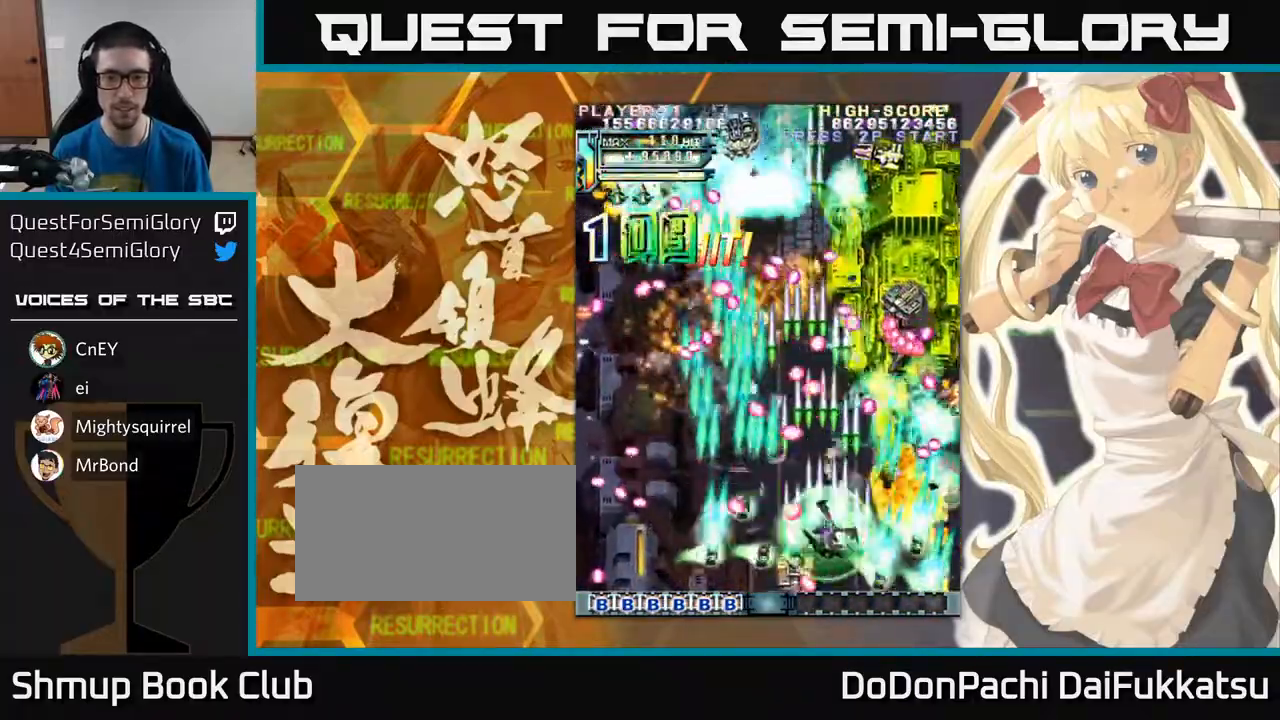
{"buttons": [], "left_stick": "left", "events": [[67, "left_stick", "down"], [217, "left_stick", "down-left"], [417, "left_stick", "left"]]}
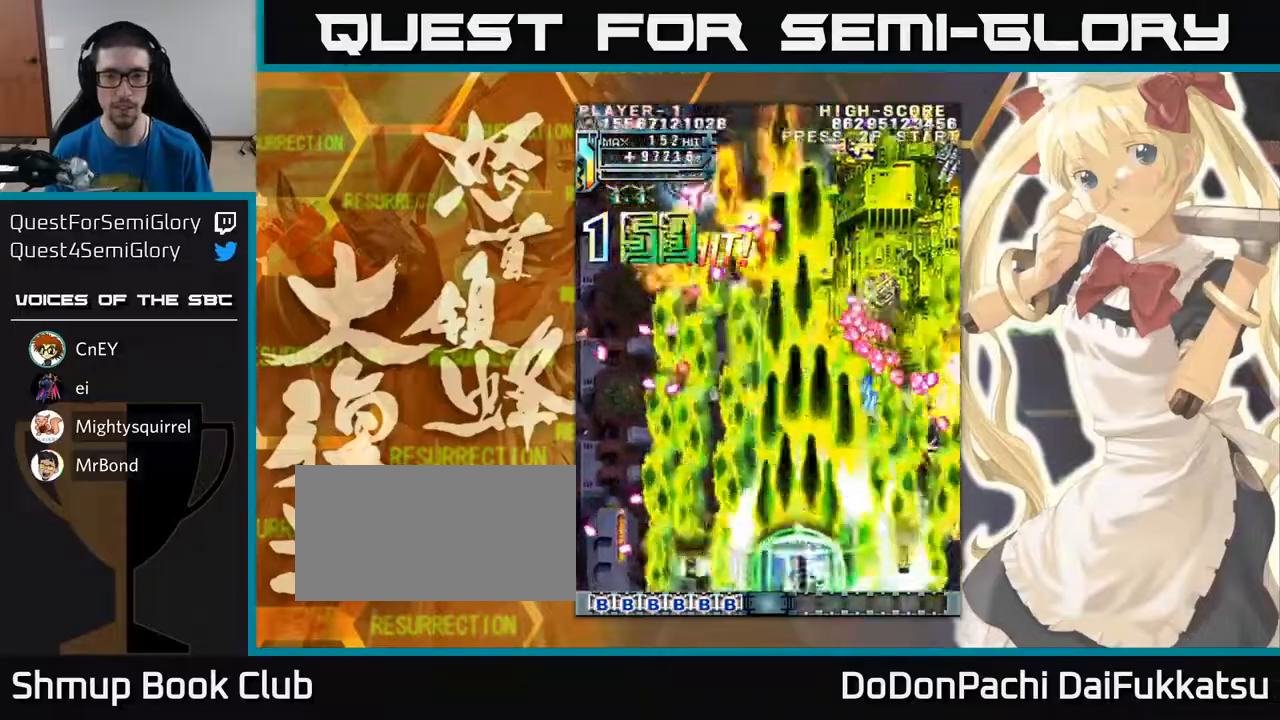
{"buttons": [], "left_stick": "right", "events": [[383, "left_stick", "center"], [433, "left_stick", "right"]]}
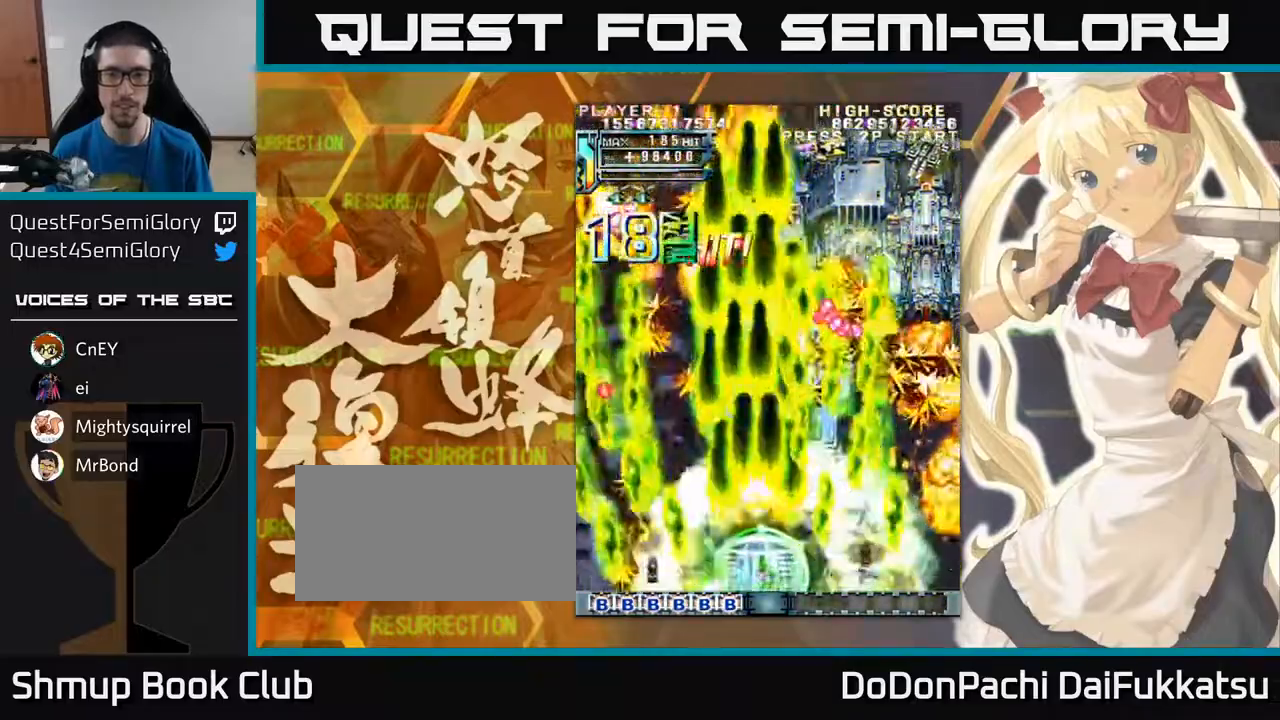
{"buttons": [], "left_stick": "right", "events": []}
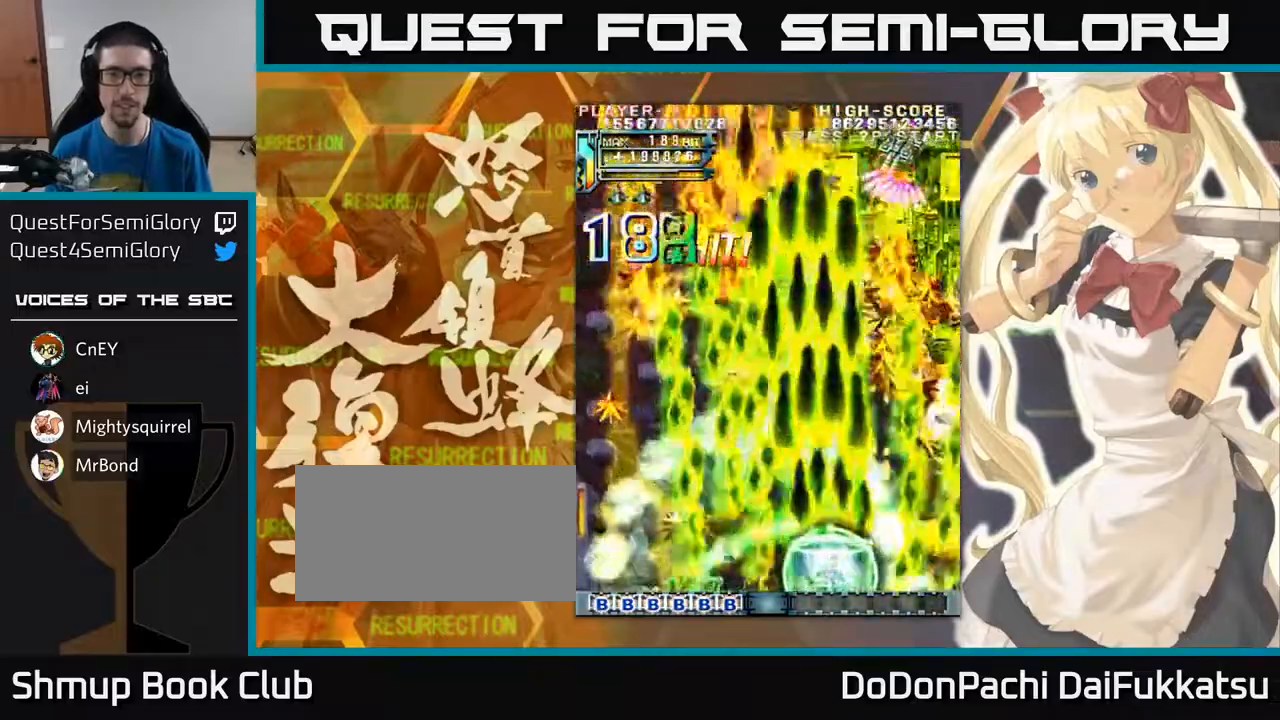
{"buttons": [], "left_stick": "center", "events": [[50, "left_stick", "center"]]}
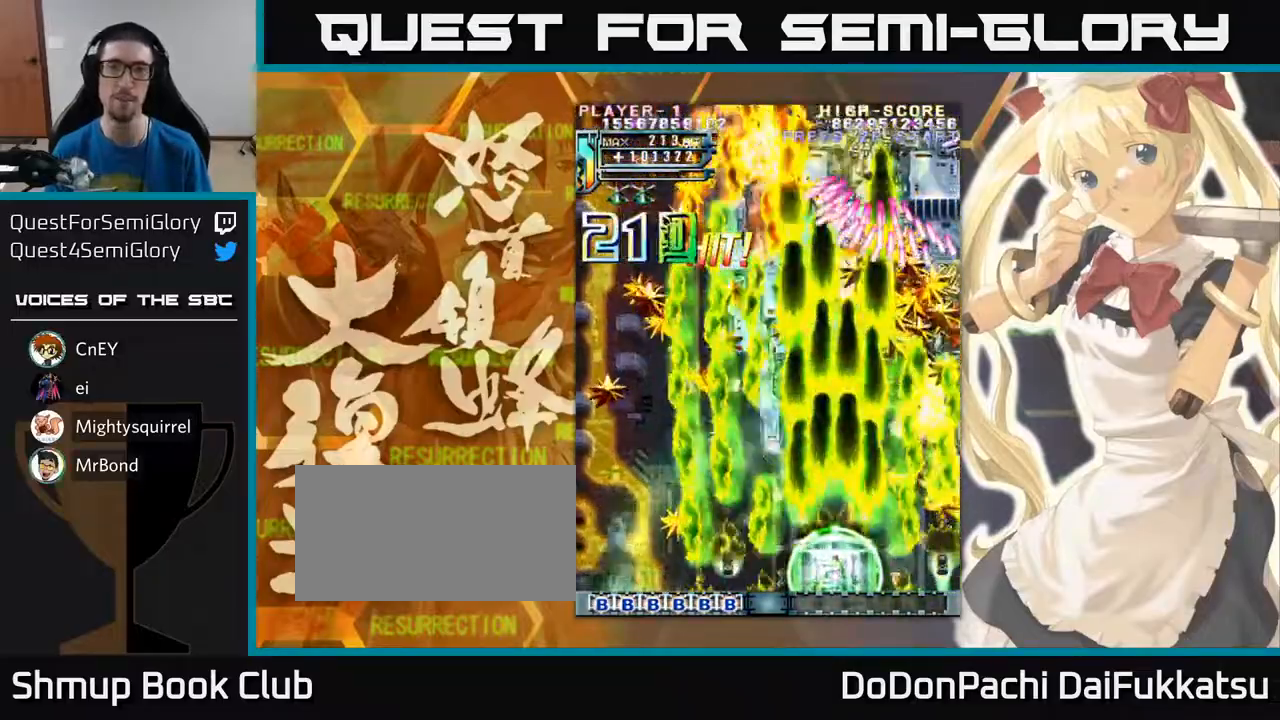
{"buttons": [], "left_stick": "up-left", "events": [[183, "left_stick", "left"], [433, "left_stick", "up-left"]]}
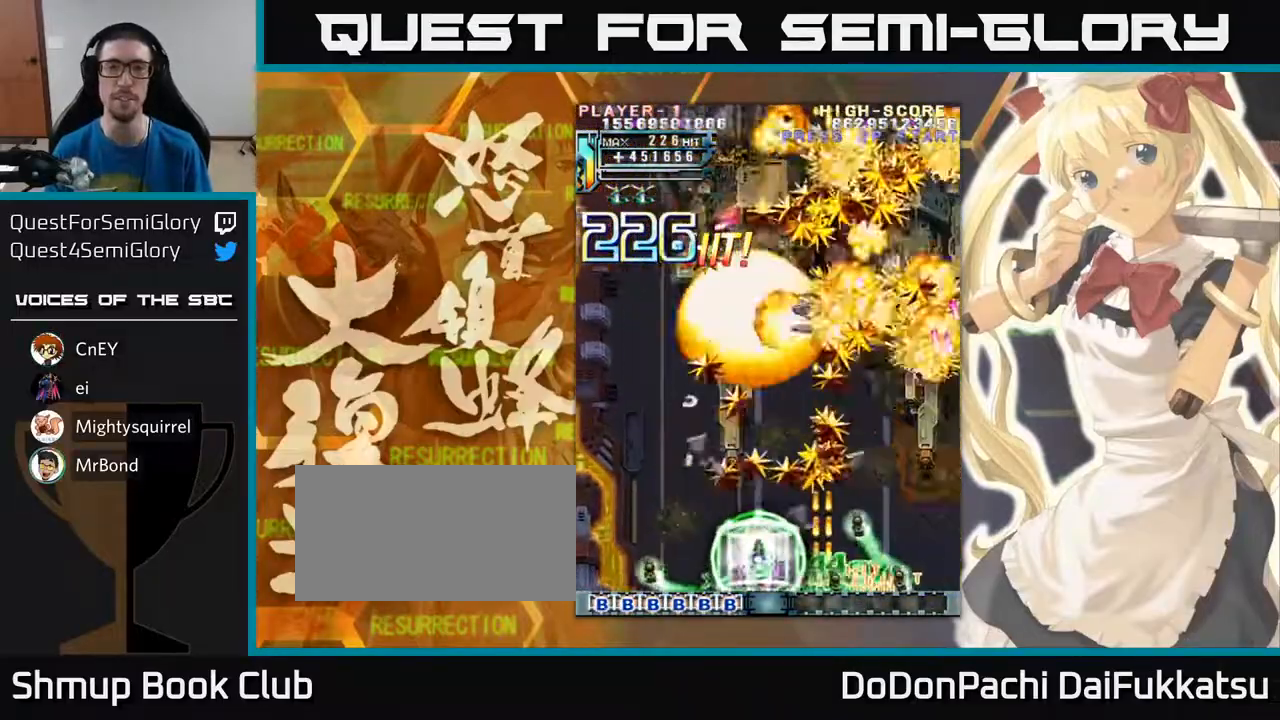
{"buttons": [], "left_stick": "center", "events": [[117, "left_stick", "down"], [167, "left_stick", "down-right"], [350, "left_stick", "center"]]}
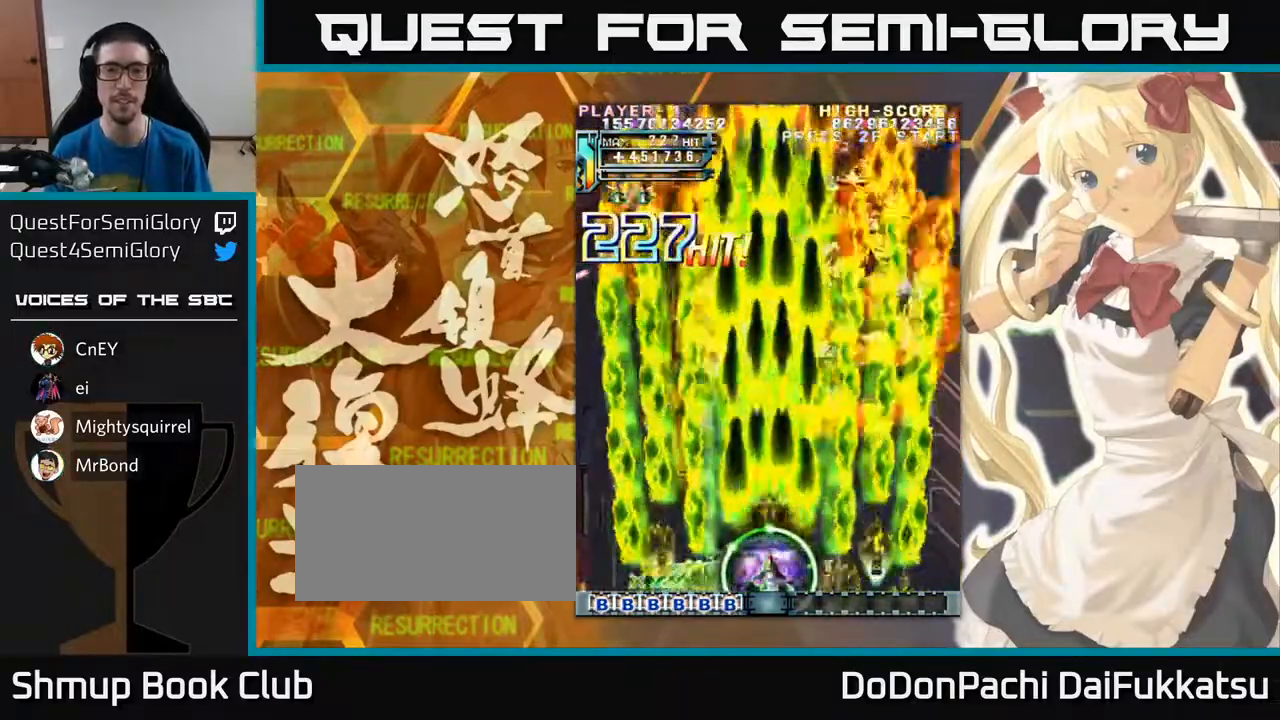
{"buttons": [], "left_stick": "right", "events": [[250, "left_stick", "right"]]}
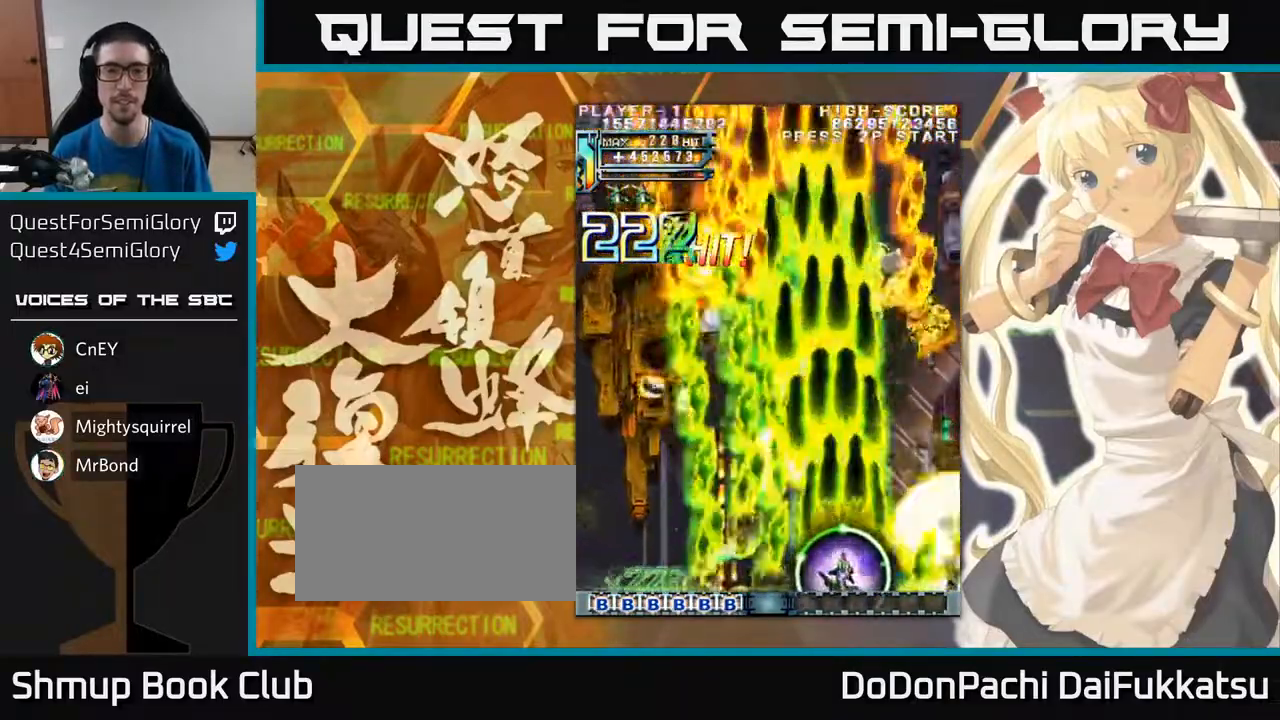
{"buttons": [], "left_stick": "center", "events": [[483, "left_stick", "center"]]}
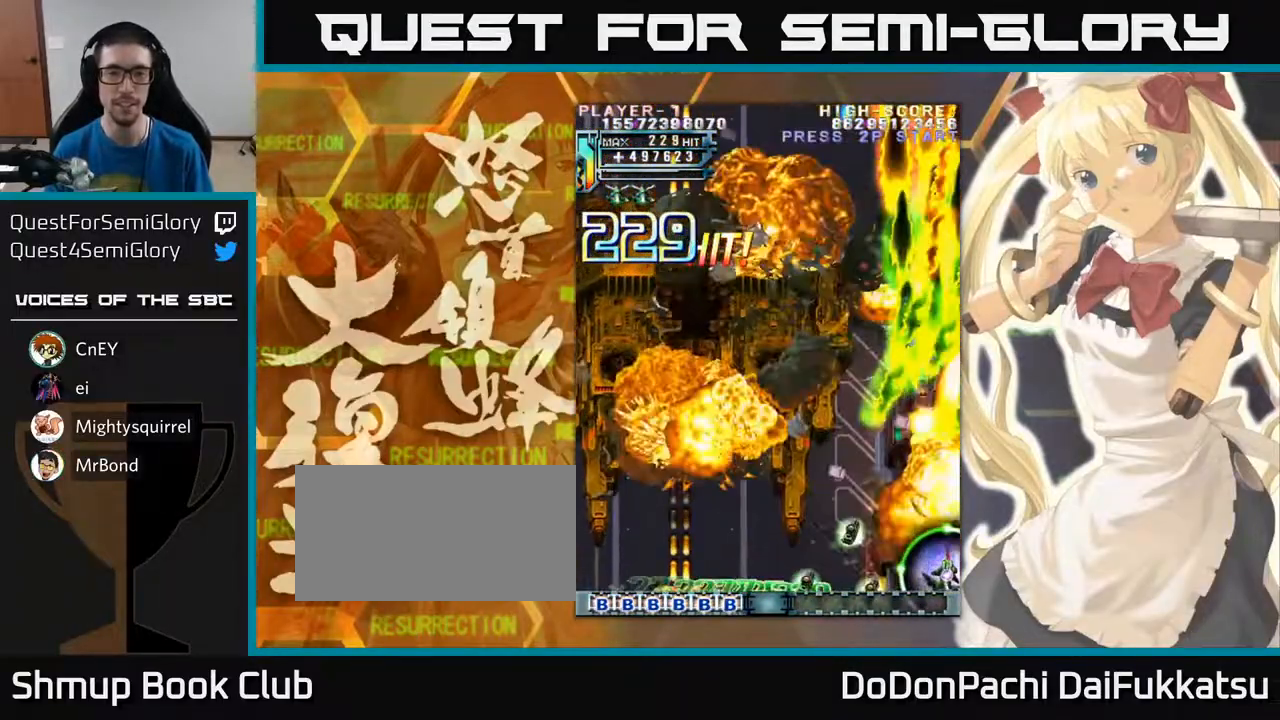
{"buttons": [], "left_stick": "left", "events": [[33, "left_stick", "left"]]}
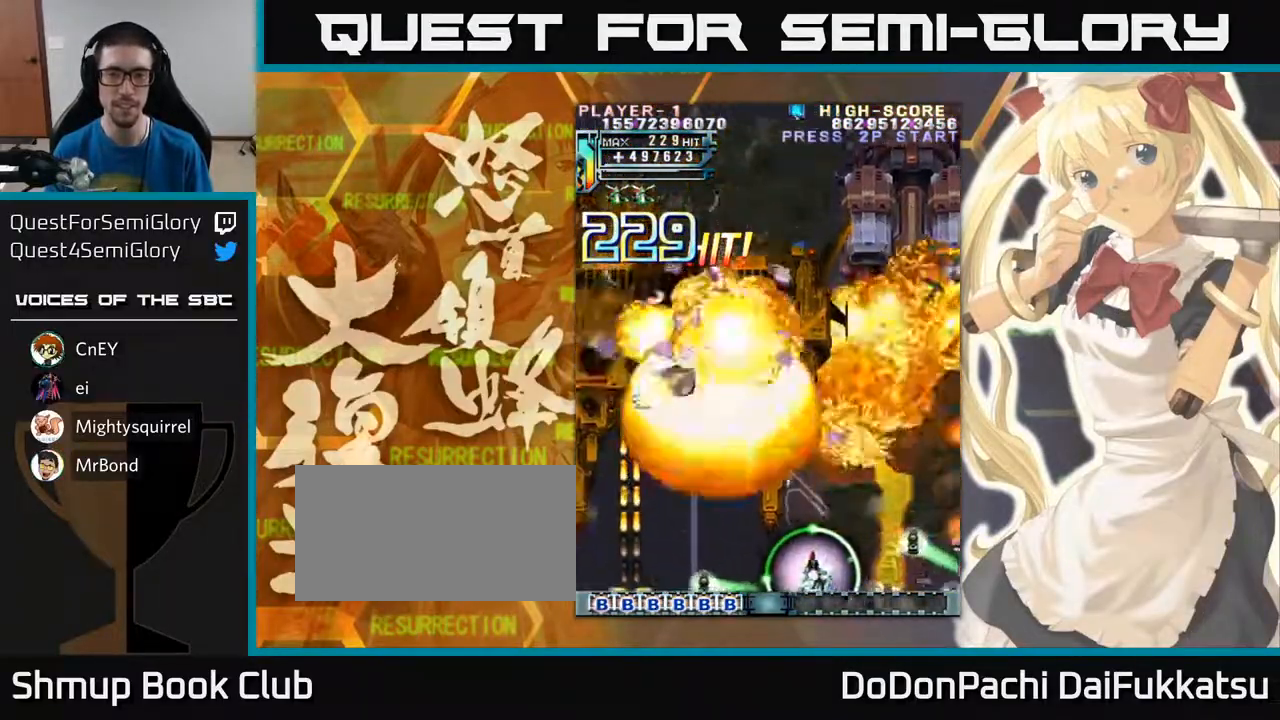
{"buttons": [], "left_stick": "right", "events": [[33, "left_stick", "center"], [317, "left_stick", "right"]]}
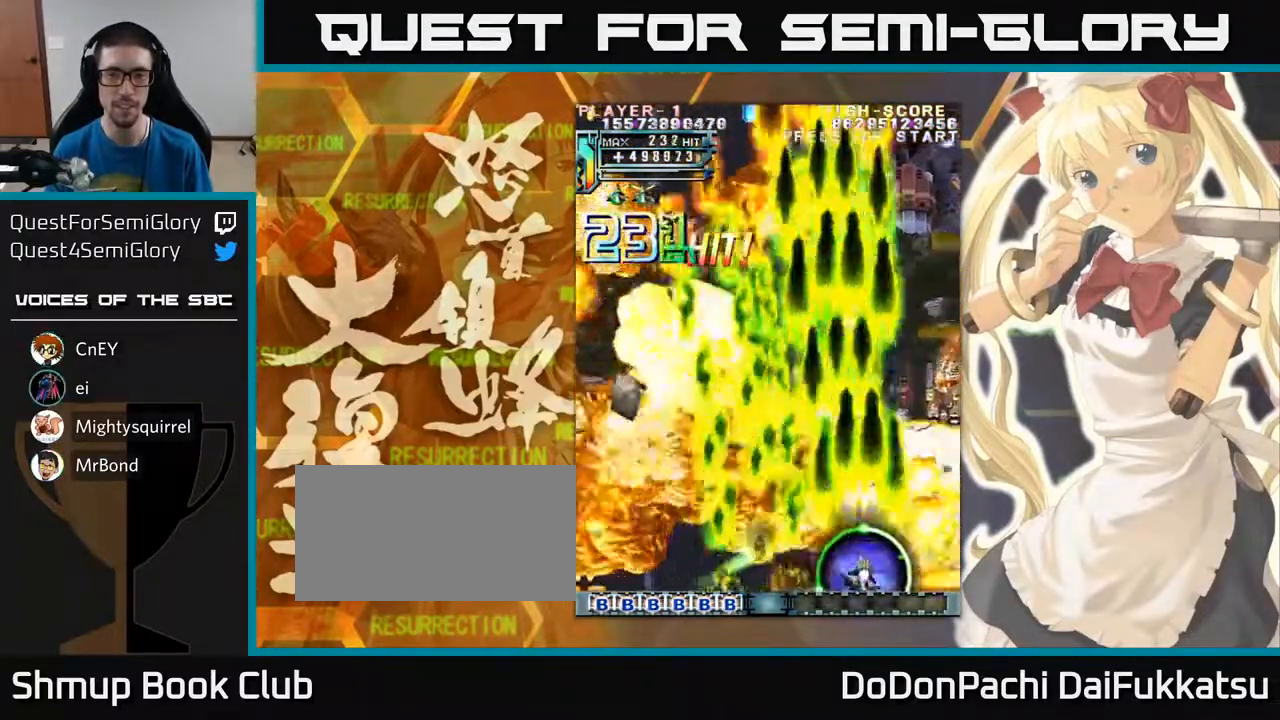
{"buttons": [], "left_stick": "center", "events": [[417, "left_stick", "center"]]}
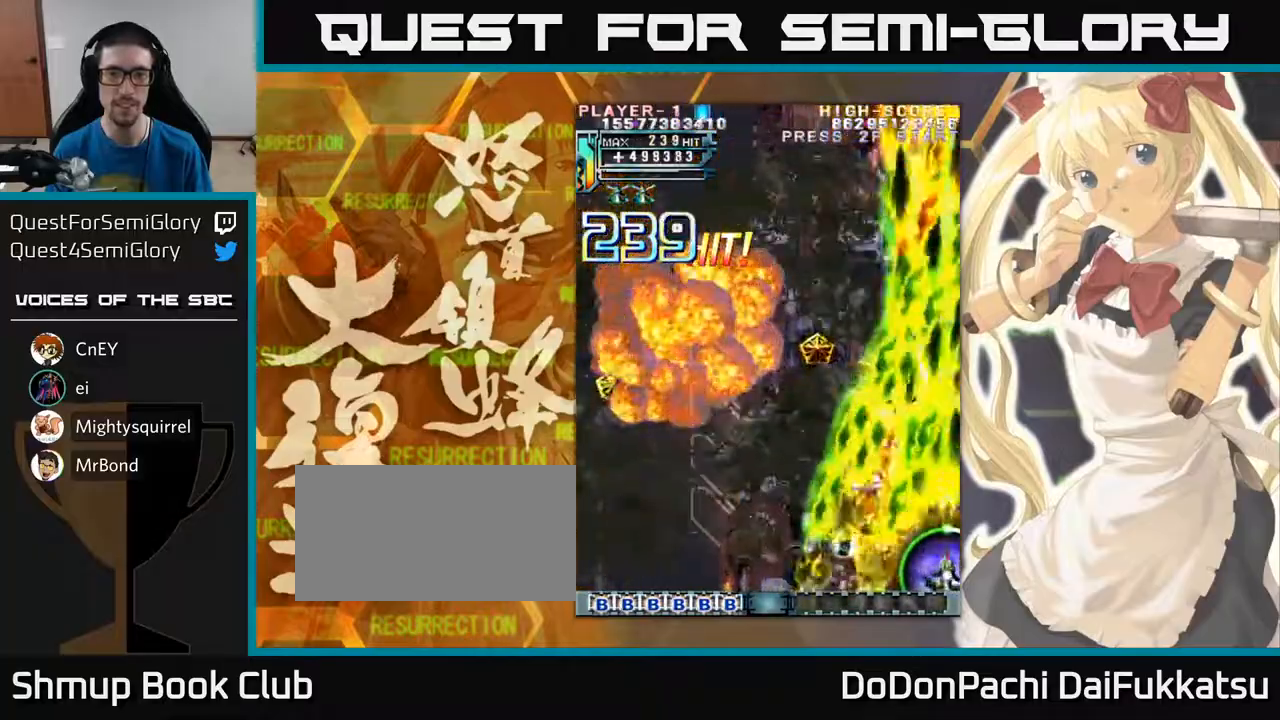
{"buttons": [], "left_stick": "left", "events": [[350, "left_stick", "left"]]}
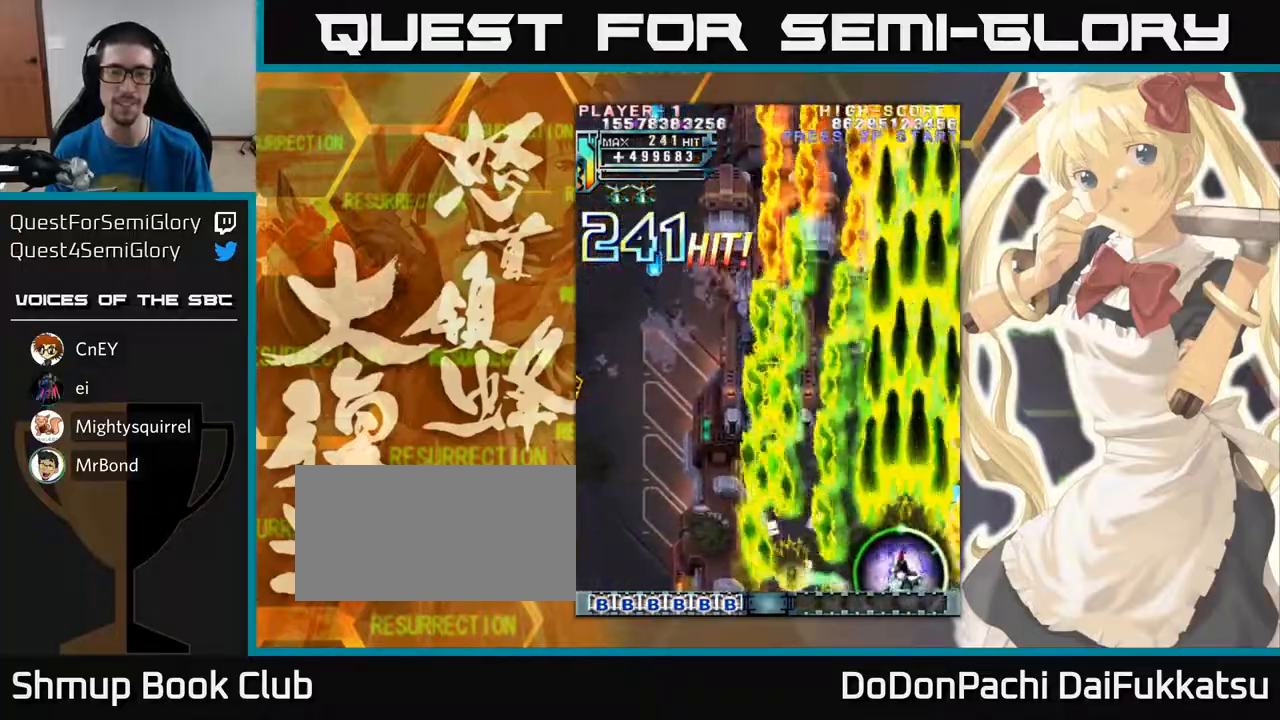
{"buttons": [], "left_stick": "up-left", "events": [[317, "left_stick", "up-left"]]}
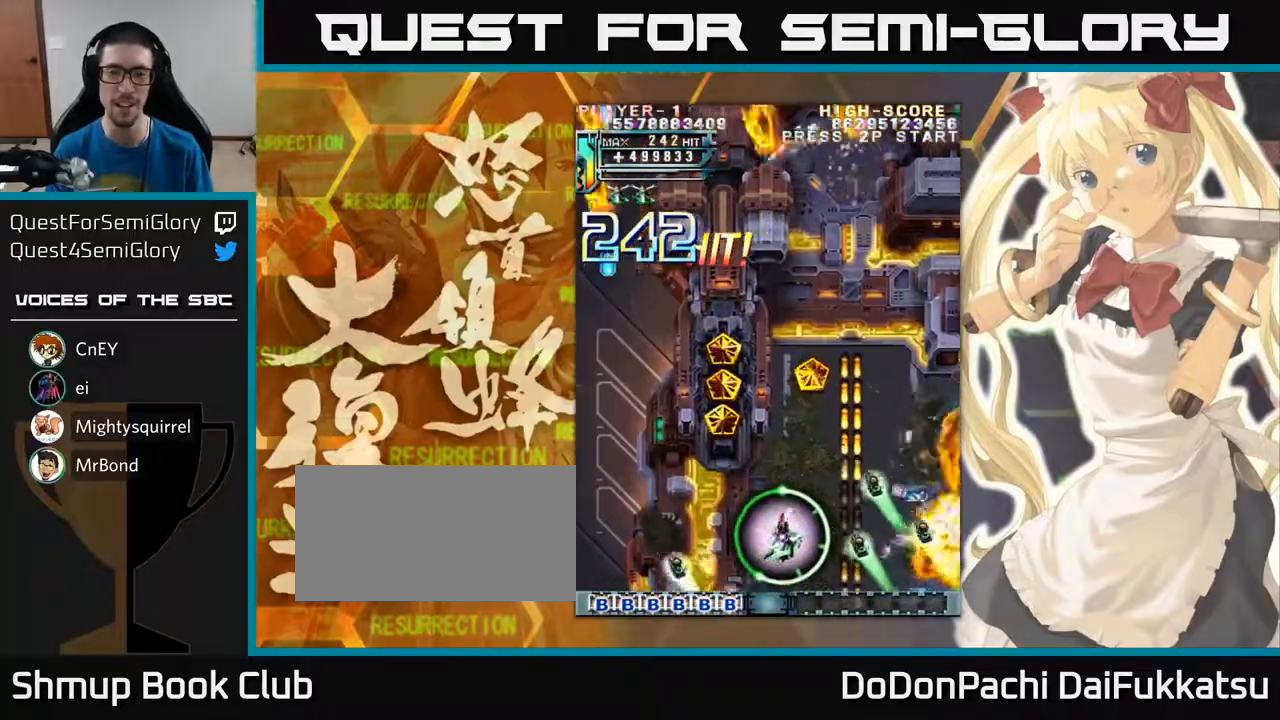
{"buttons": [], "left_stick": "up", "events": [[467, "left_stick", "up"]]}
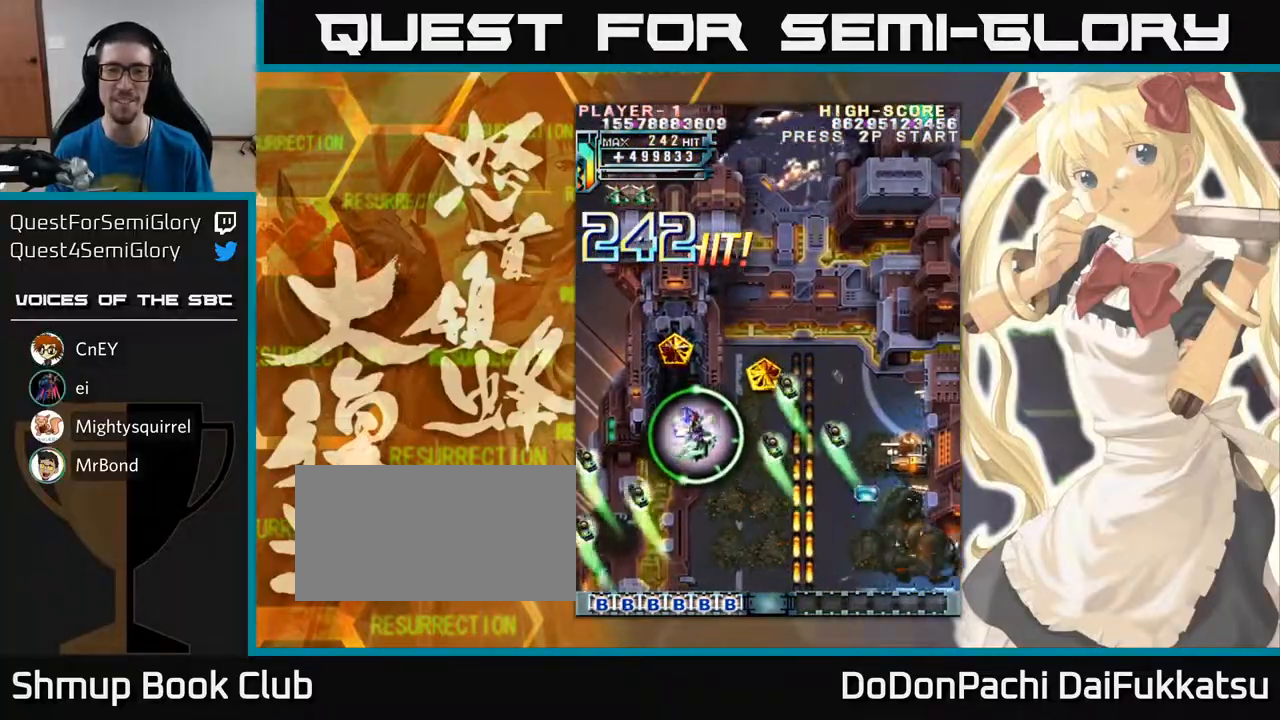
{"buttons": [], "left_stick": "down", "events": [[250, "left_stick", "down-right"], [467, "left_stick", "down"]]}
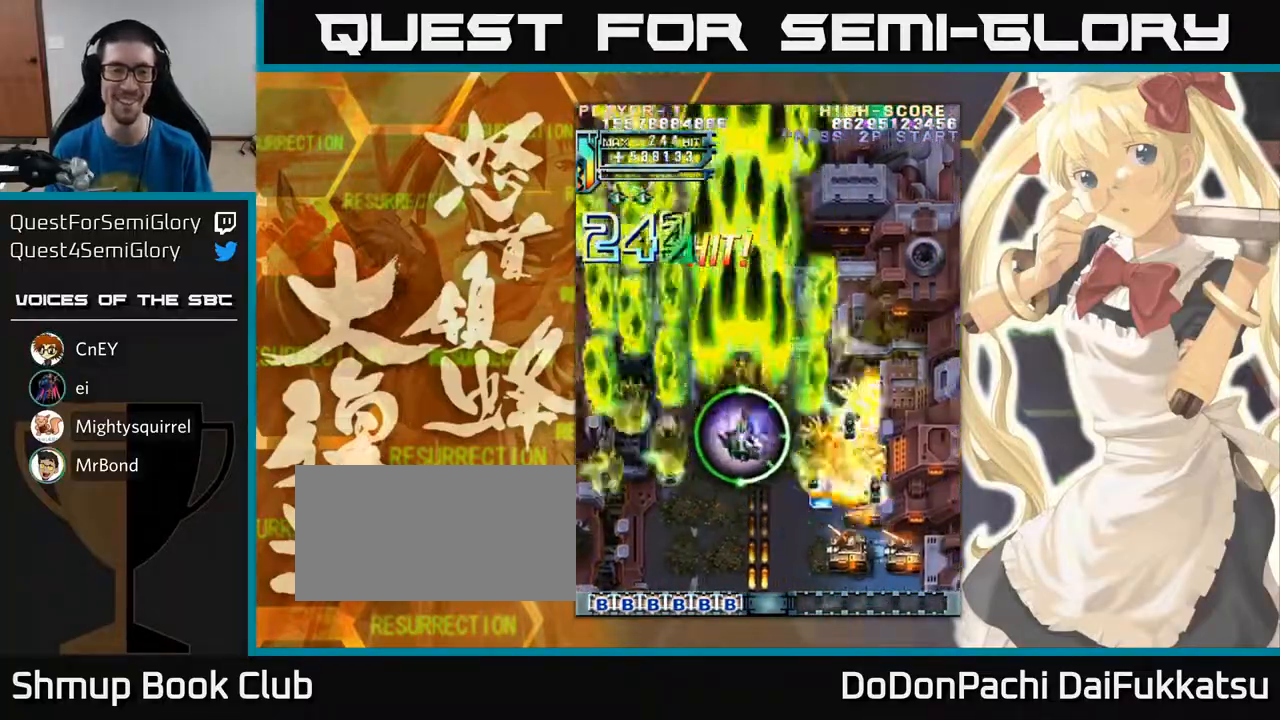
{"buttons": [], "left_stick": "down-right", "events": [[83, "left_stick", "down-left"], [250, "left_stick", "down-right"]]}
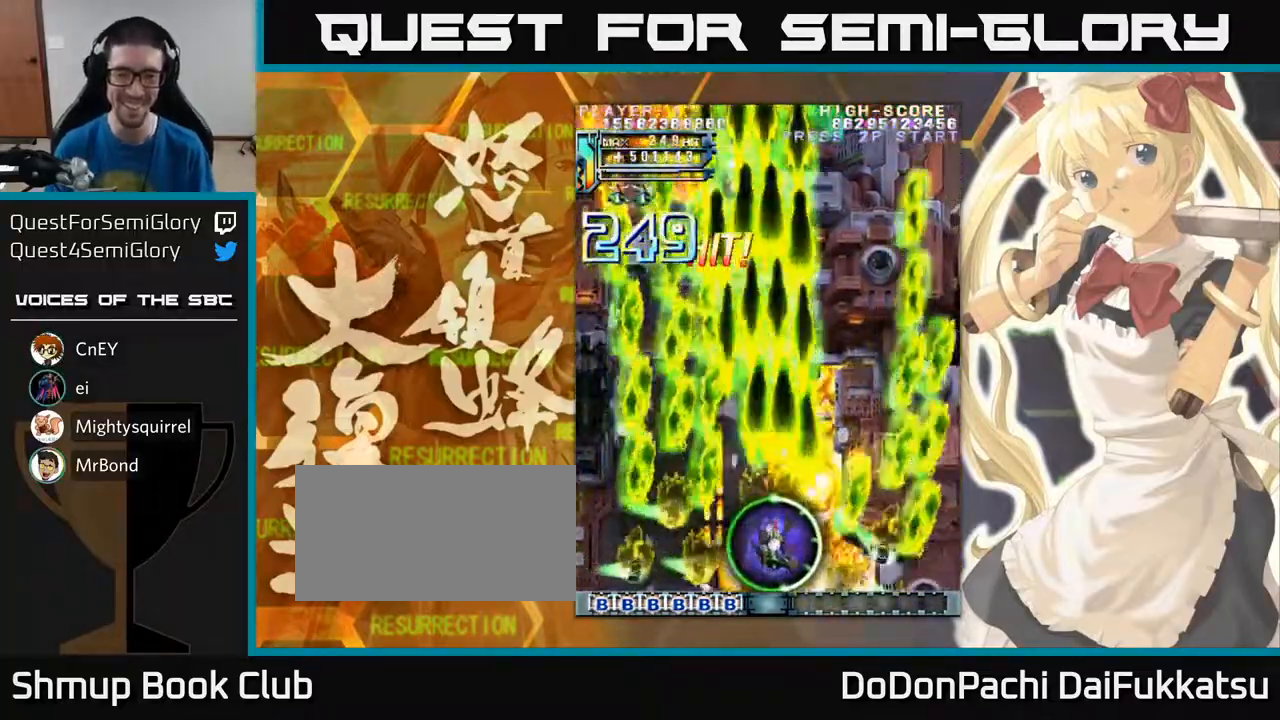
{"buttons": [], "left_stick": "center", "events": [[300, "left_stick", "right"], [417, "left_stick", "center"]]}
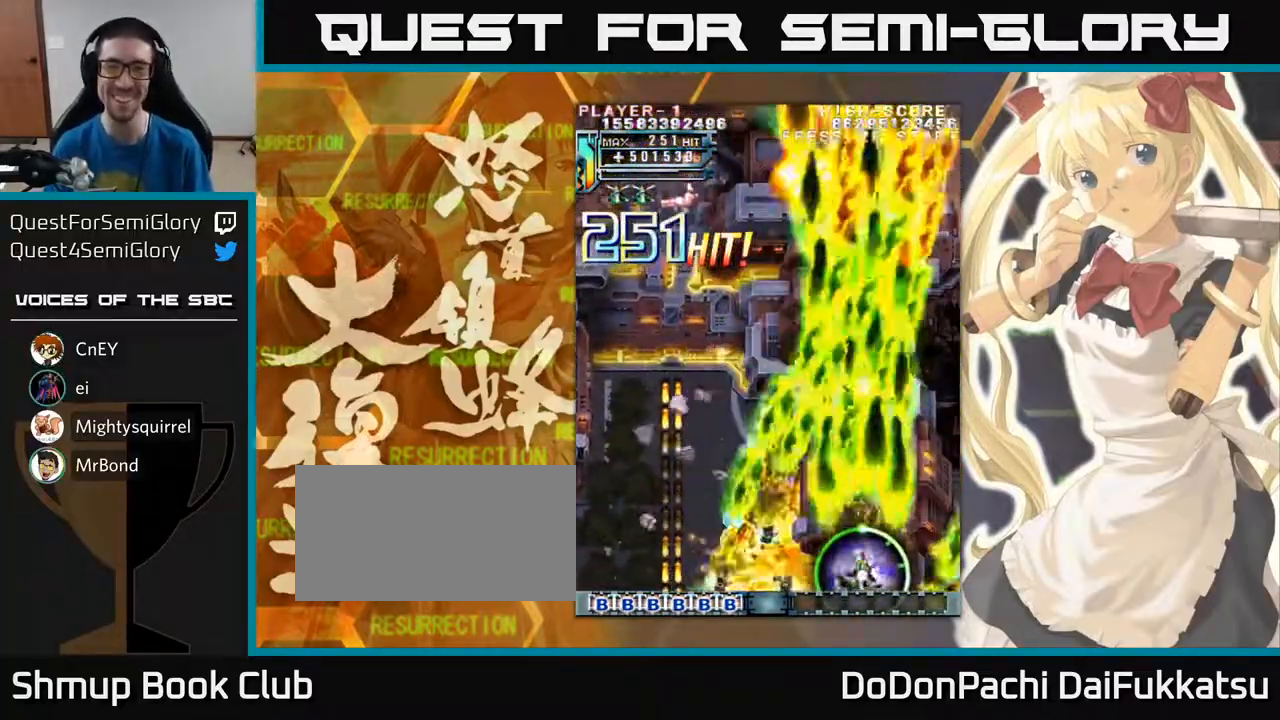
{"buttons": [], "left_stick": "center", "events": [[17, "left_stick", "left"], [183, "left_stick", "center"]]}
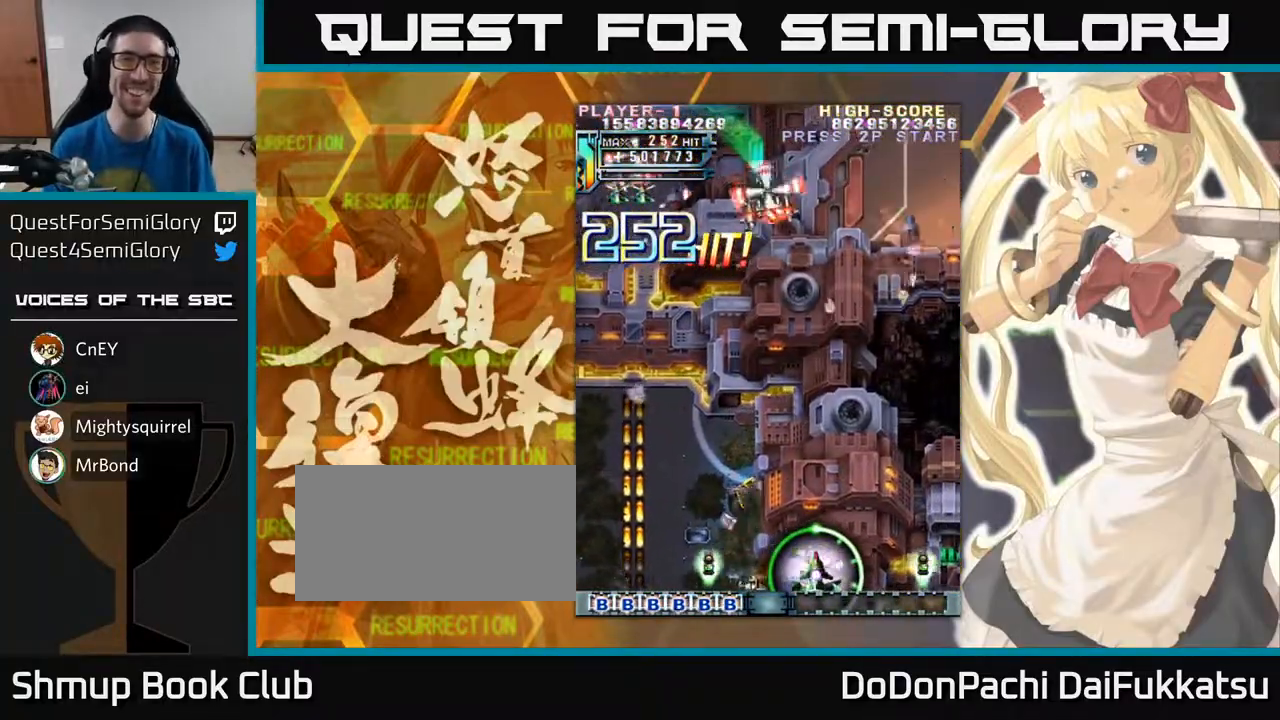
{"buttons": [], "left_stick": "left", "events": [[217, "left_stick", "left"]]}
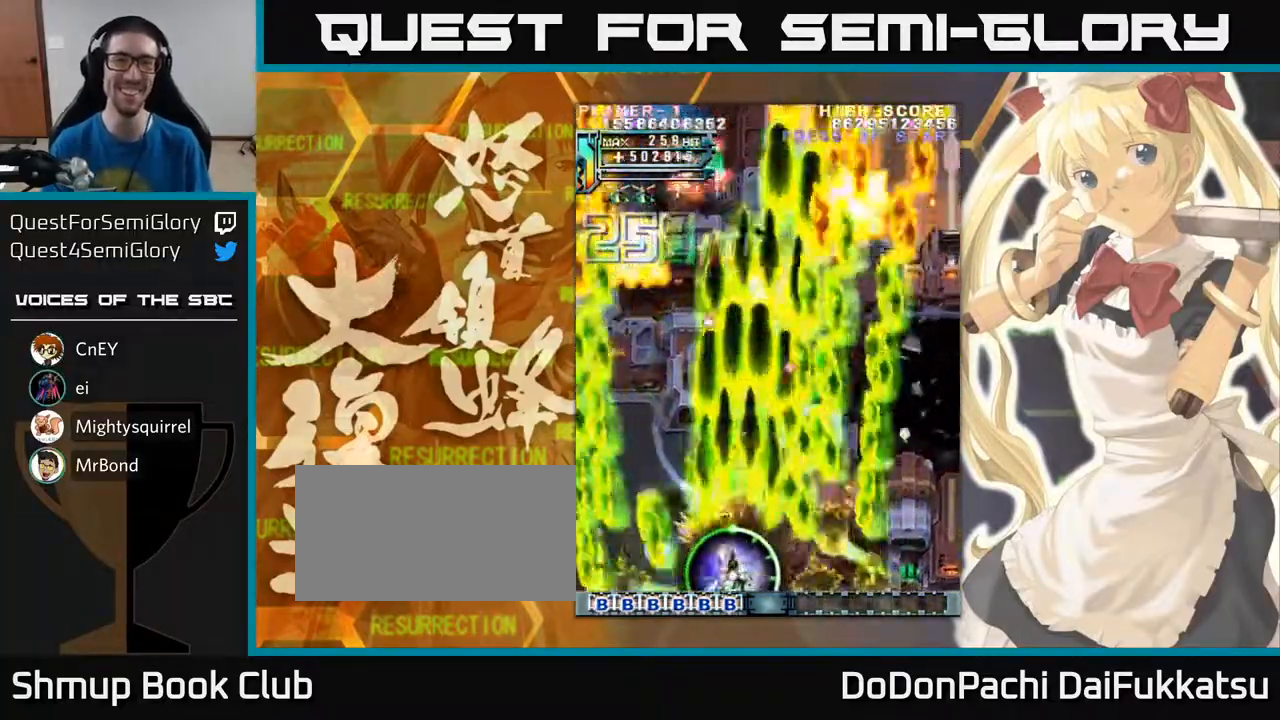
{"buttons": [], "left_stick": "left", "events": [[50, "left_stick", "right"], [500, "left_stick", "left"]]}
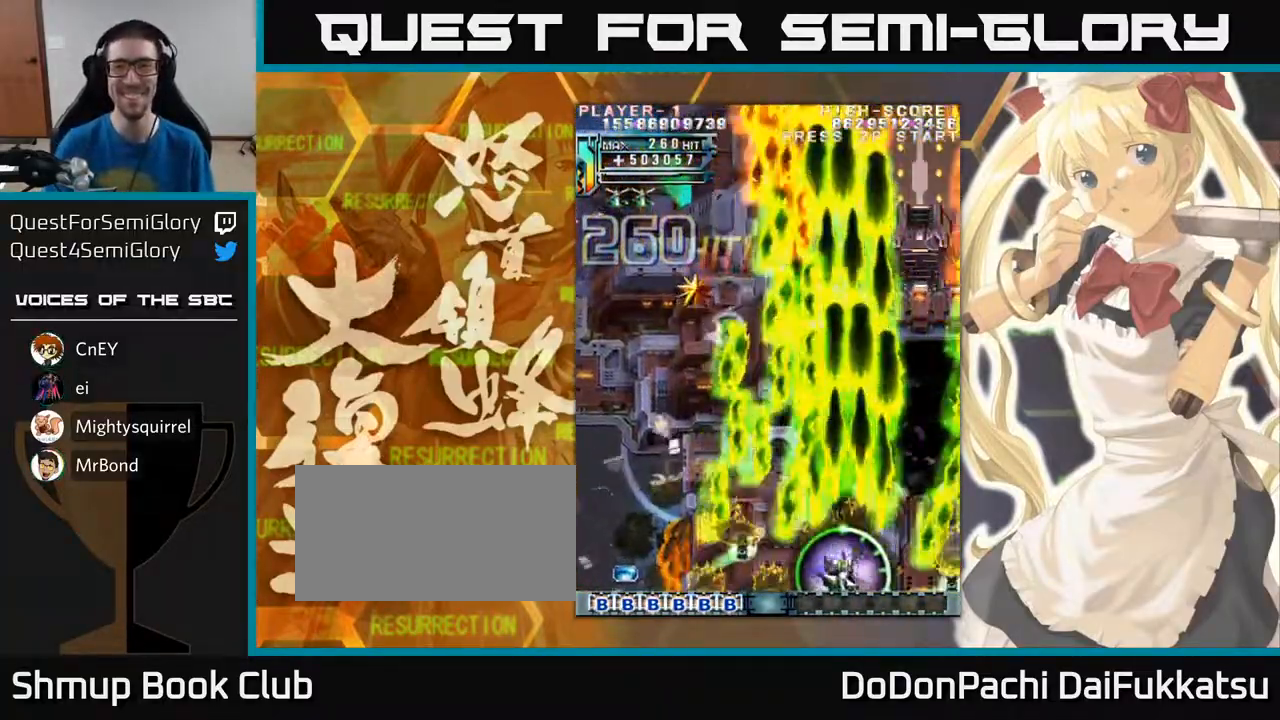
{"buttons": [], "left_stick": "right", "events": [[150, "left_stick", "center"], [400, "left_stick", "right"]]}
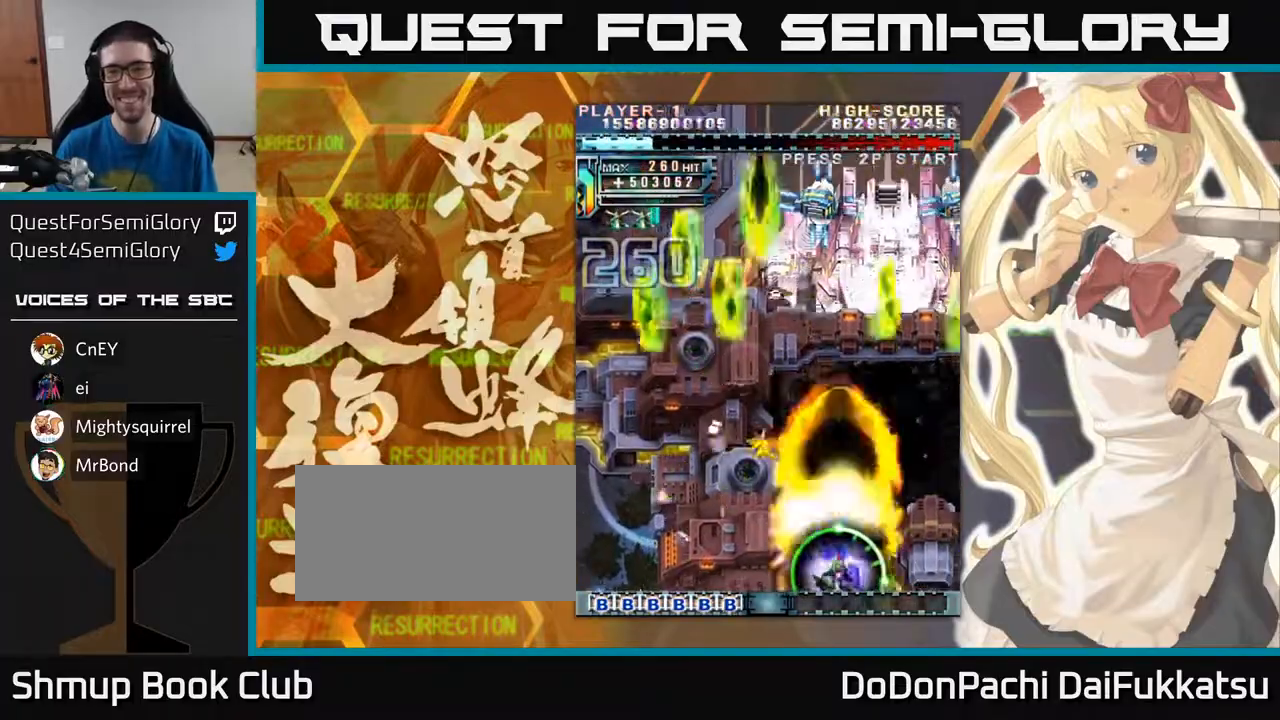
{"buttons": [], "left_stick": "center", "events": [[17, "left_stick", "down-right"], [133, "left_stick", "center"]]}
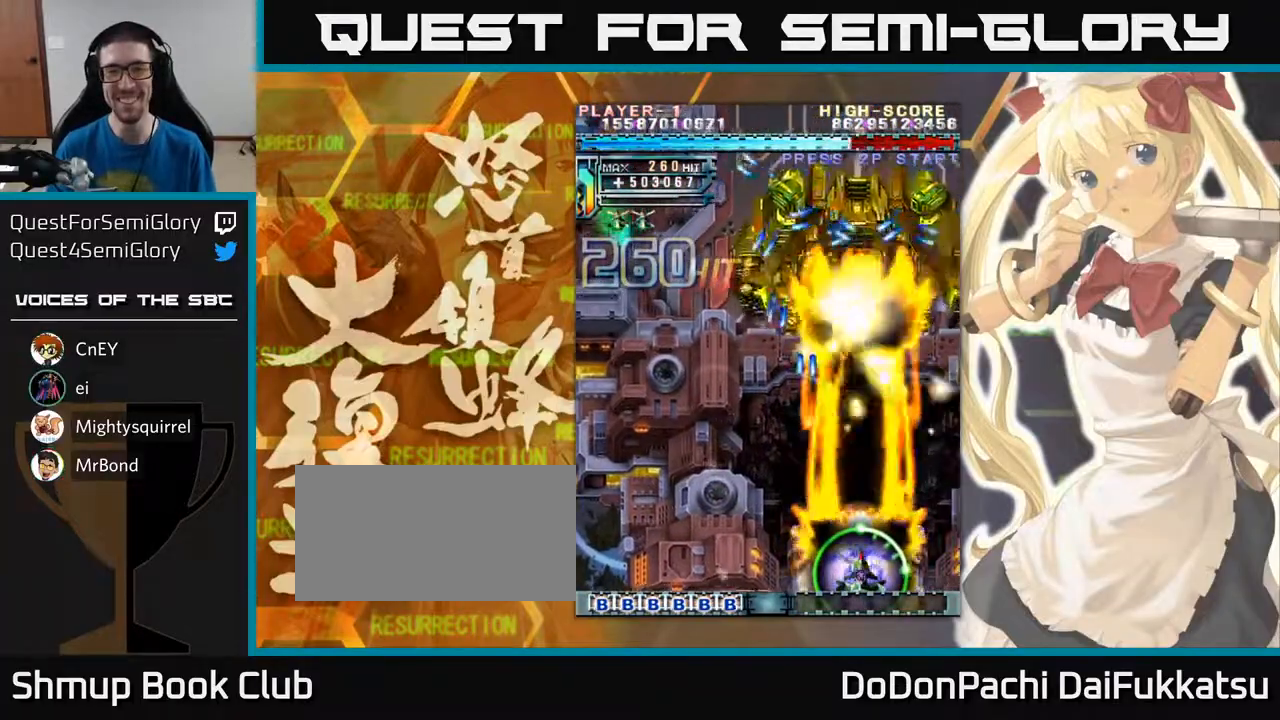
{"buttons": [], "left_stick": "down-left", "events": [[183, "left_stick", "left"], [300, "left_stick", "down-left"]]}
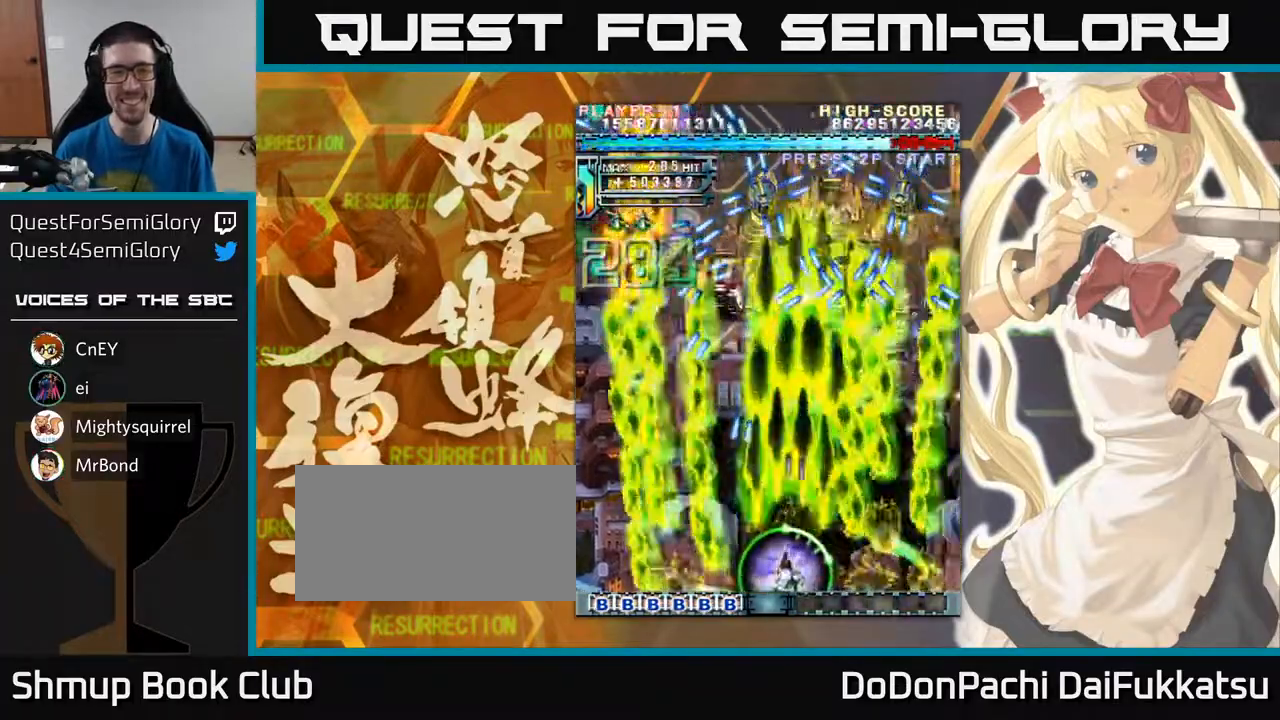
{"buttons": [], "left_stick": "down", "events": [[17, "left_stick", "up-left"], [67, "left_stick", "up"], [217, "left_stick", "up-right"], [317, "left_stick", "right"], [450, "left_stick", "down"]]}
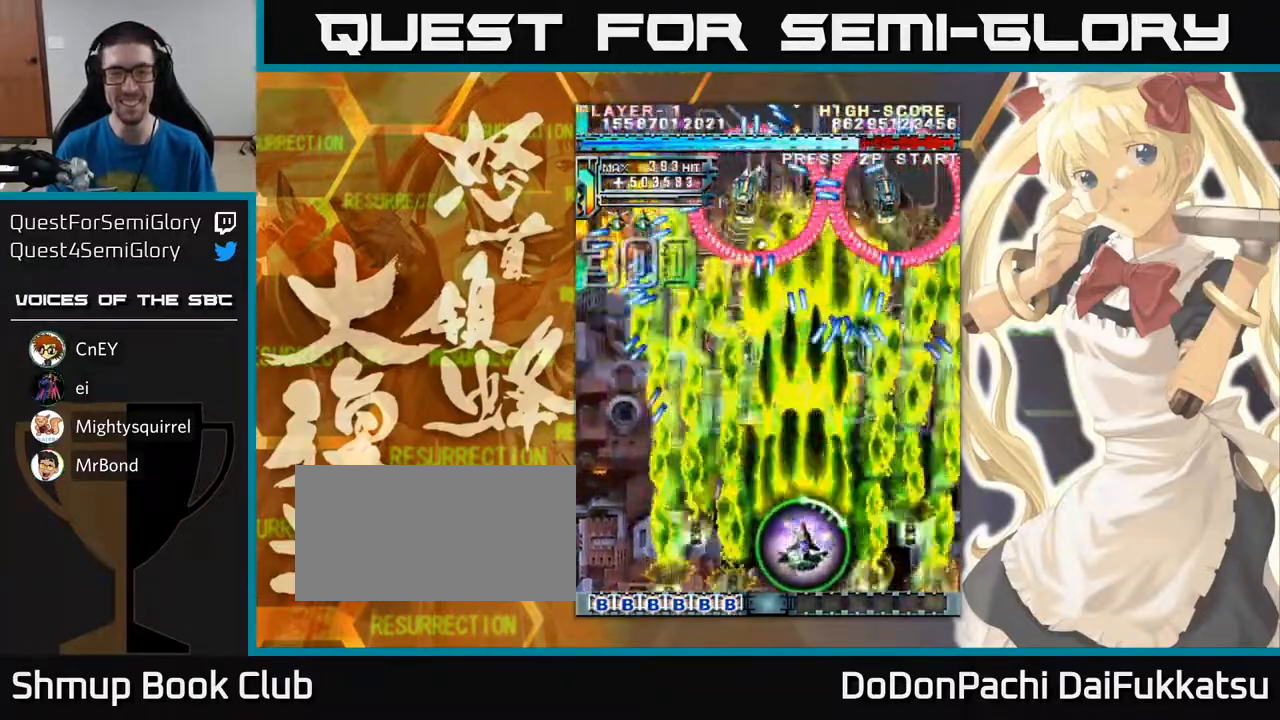
{"buttons": [], "left_stick": "down", "events": []}